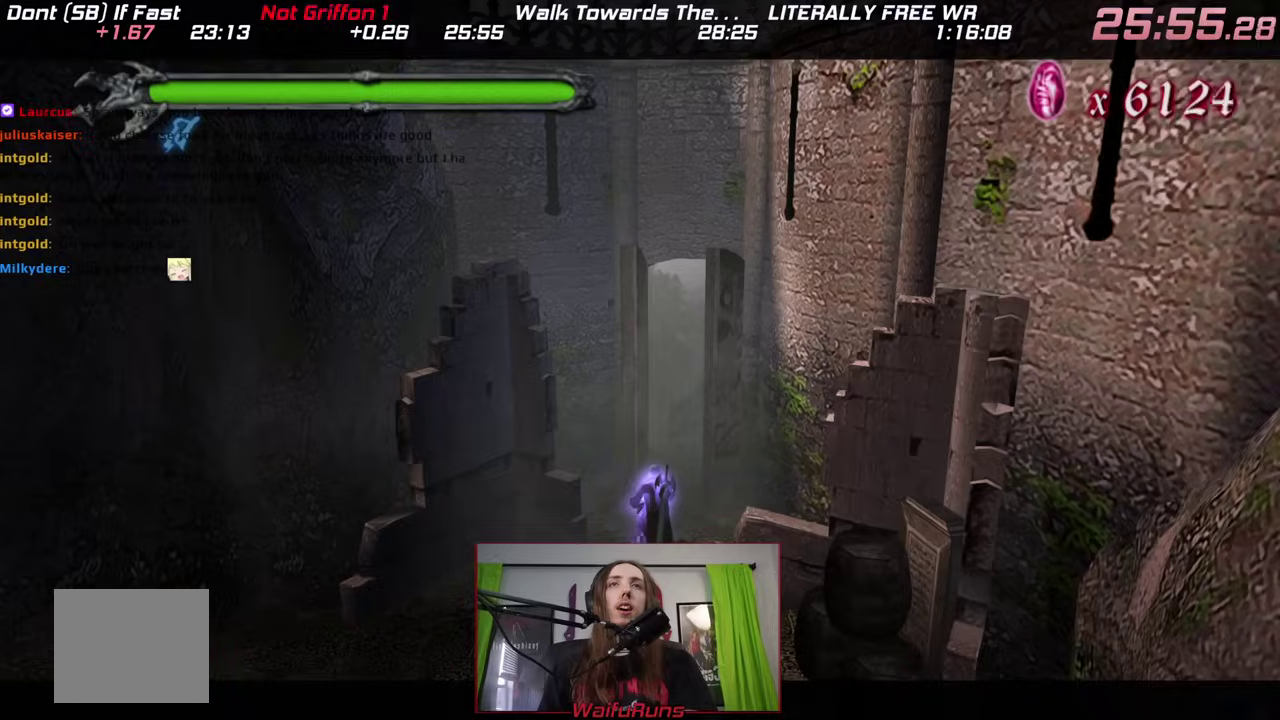
Gameplay with a controller (Nintendo layout); each line is a JSON object with the inputs held at the frame after it. This overlay highlights the sticks when they move; stick clicks (L3 R3) are not distinguishable. Not read: L3 R1 R2 R3 SELECT START.
{"buttons": [], "left_stick": "up", "right_stick": "center"}
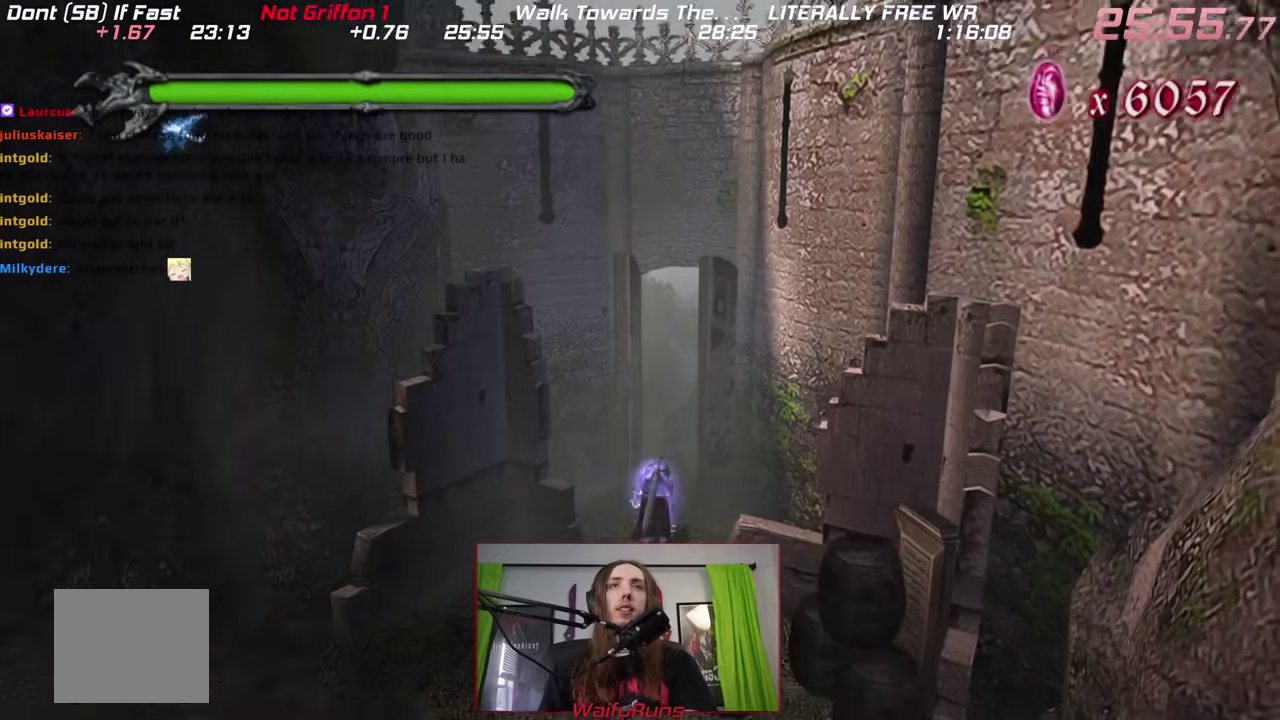
{"buttons": [], "left_stick": "up", "right_stick": "center"}
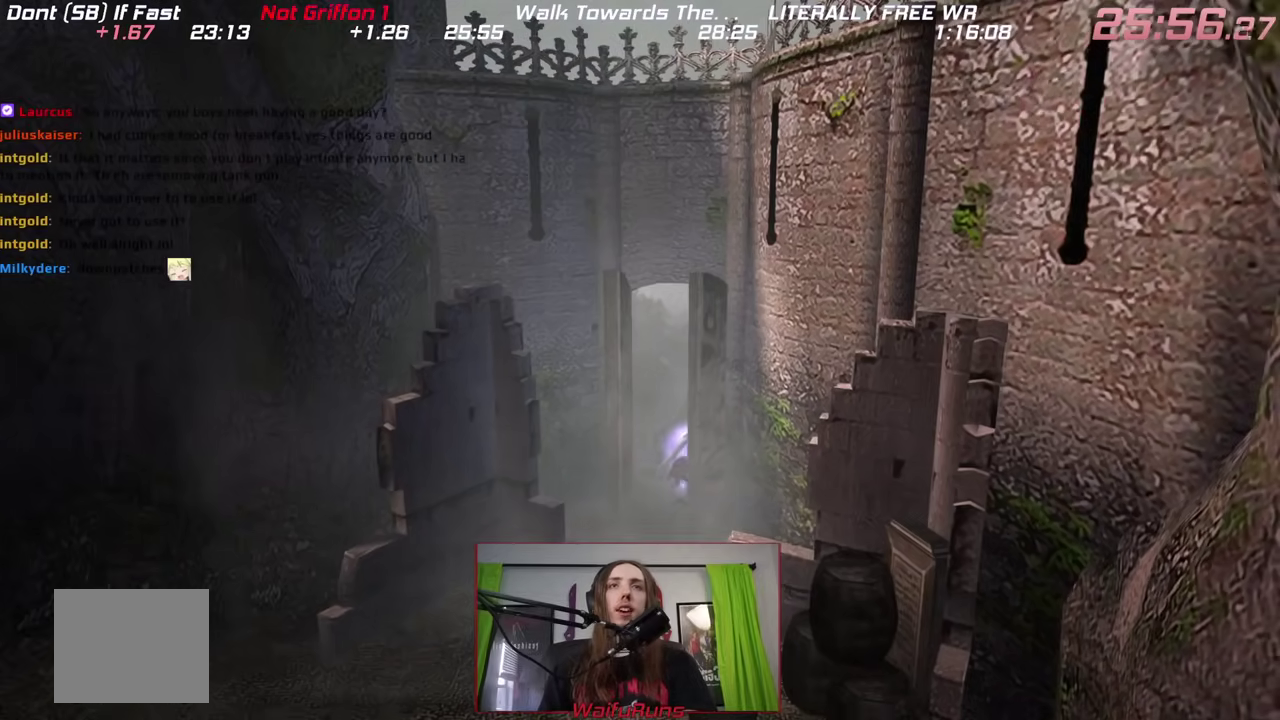
{"buttons": [], "left_stick": "center", "right_stick": "center"}
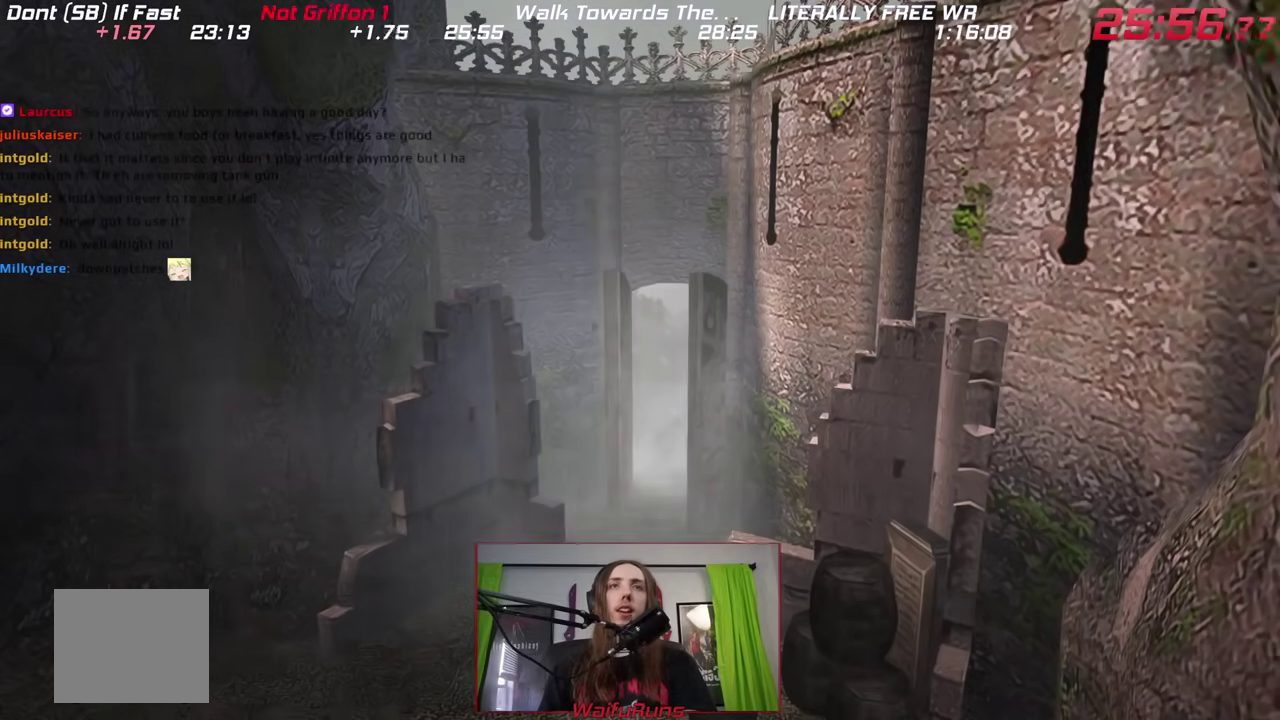
{"buttons": [], "left_stick": "center", "right_stick": "center"}
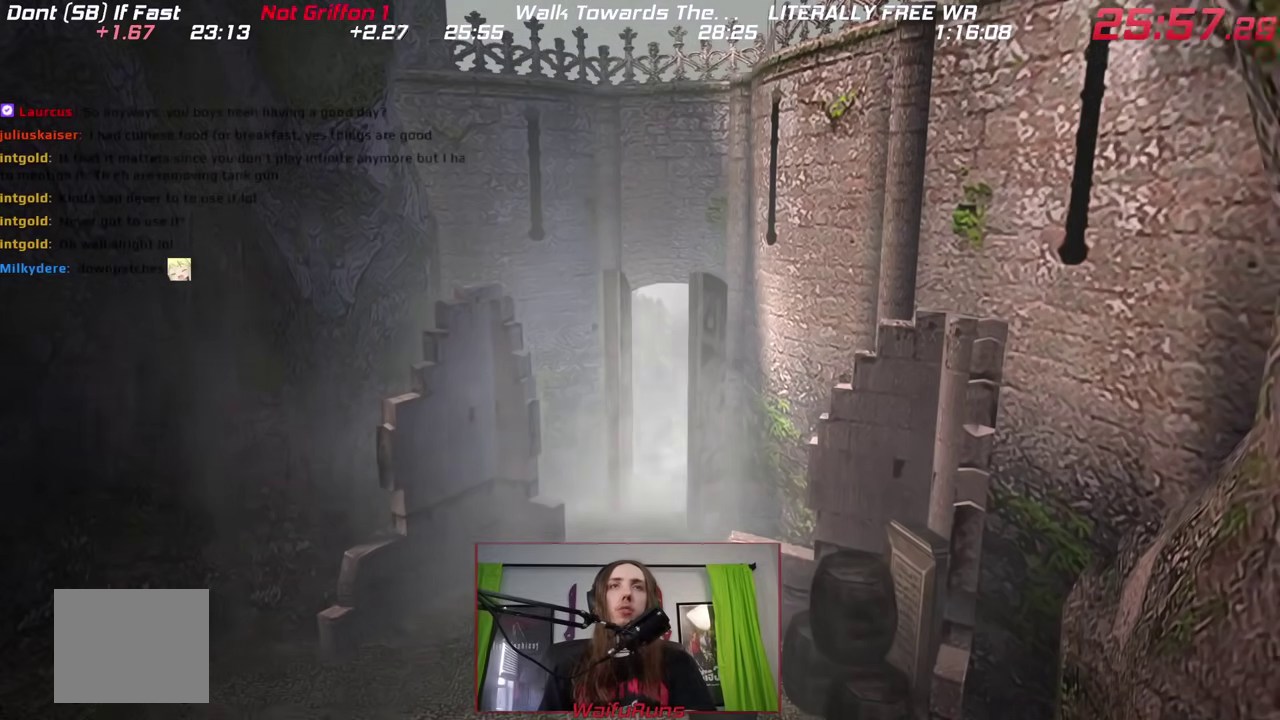
{"buttons": [], "left_stick": "center", "right_stick": "center"}
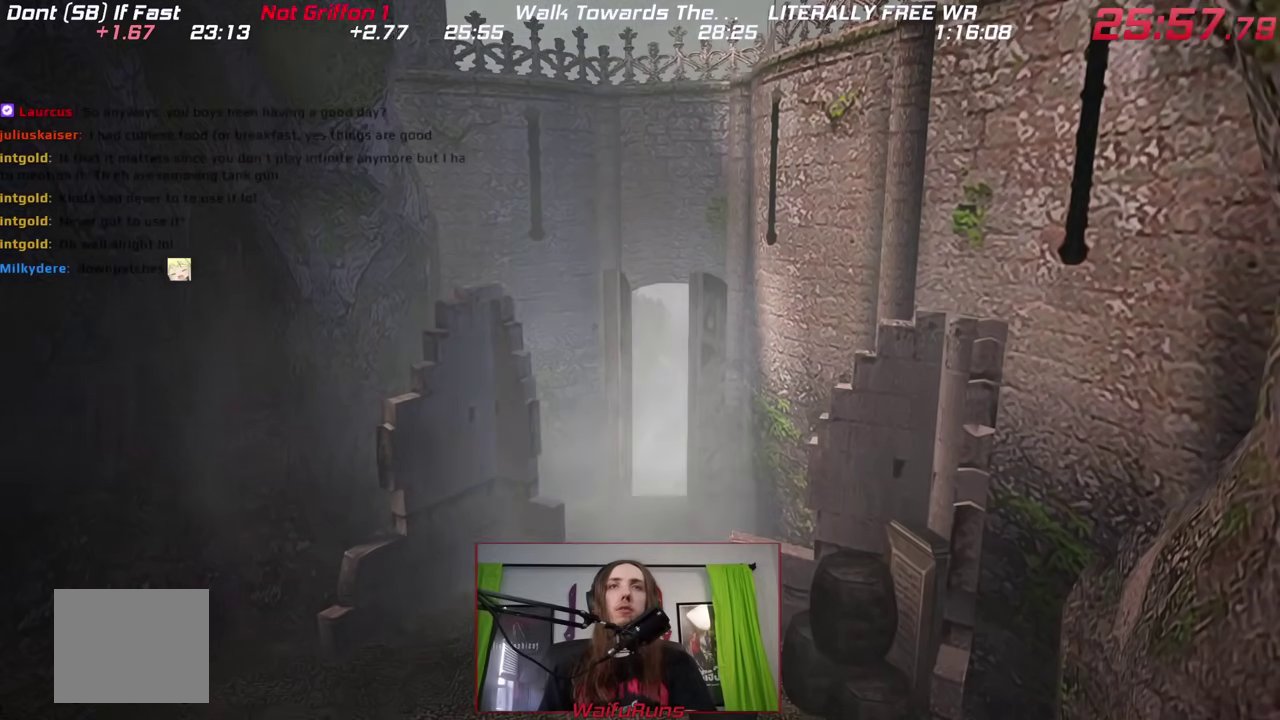
{"buttons": ["B", "X", "Y"], "left_stick": "center", "right_stick": "center"}
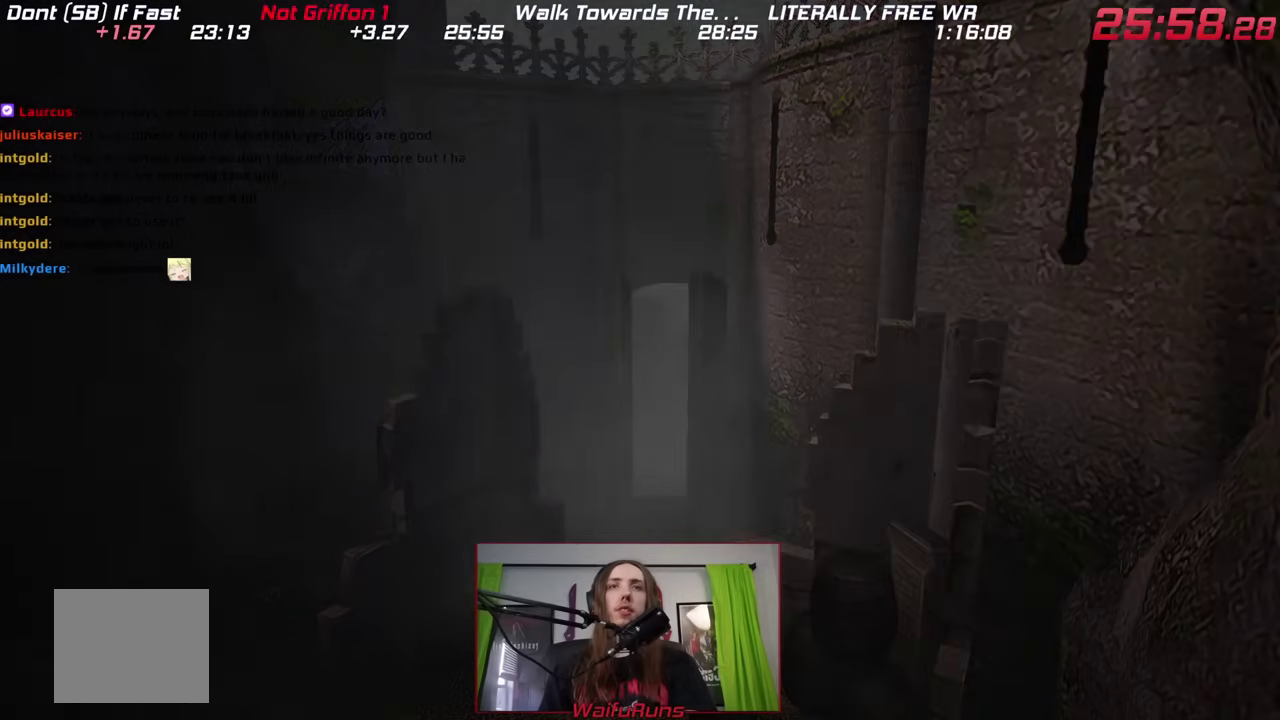
{"buttons": ["A", "B", "X"], "left_stick": "center", "right_stick": "center"}
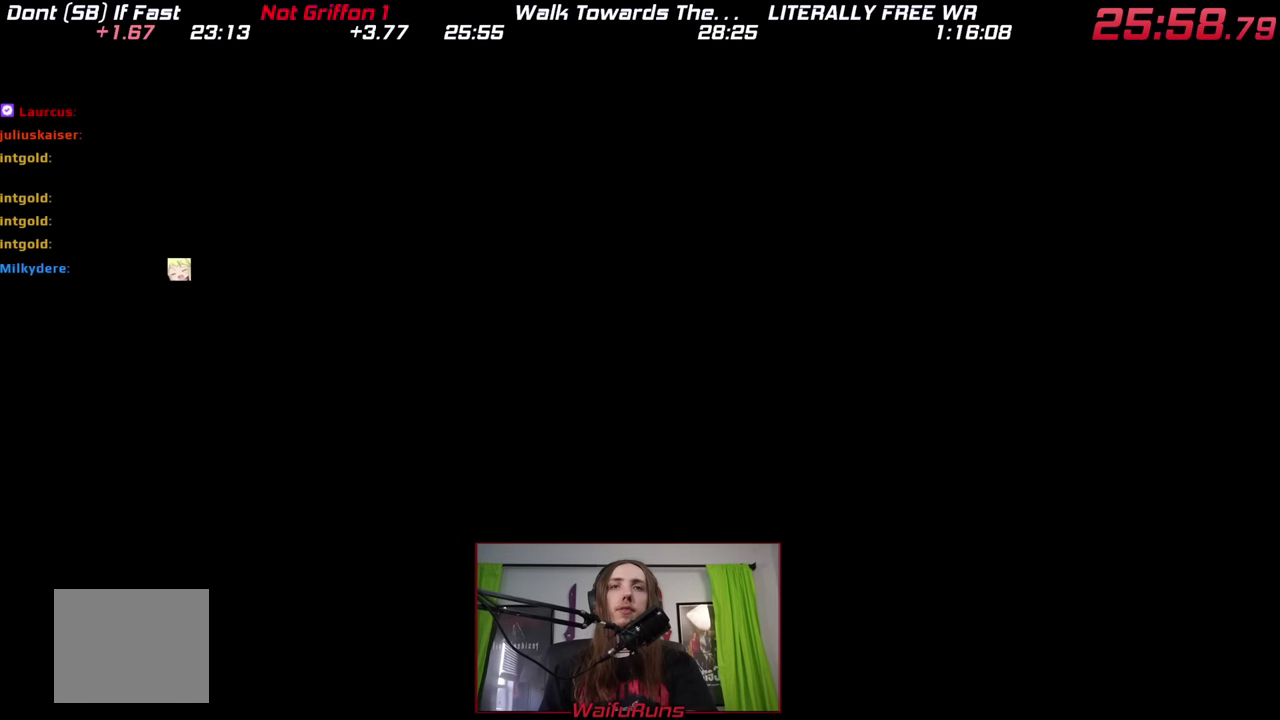
{"buttons": ["B", "X"], "left_stick": "center", "right_stick": "center"}
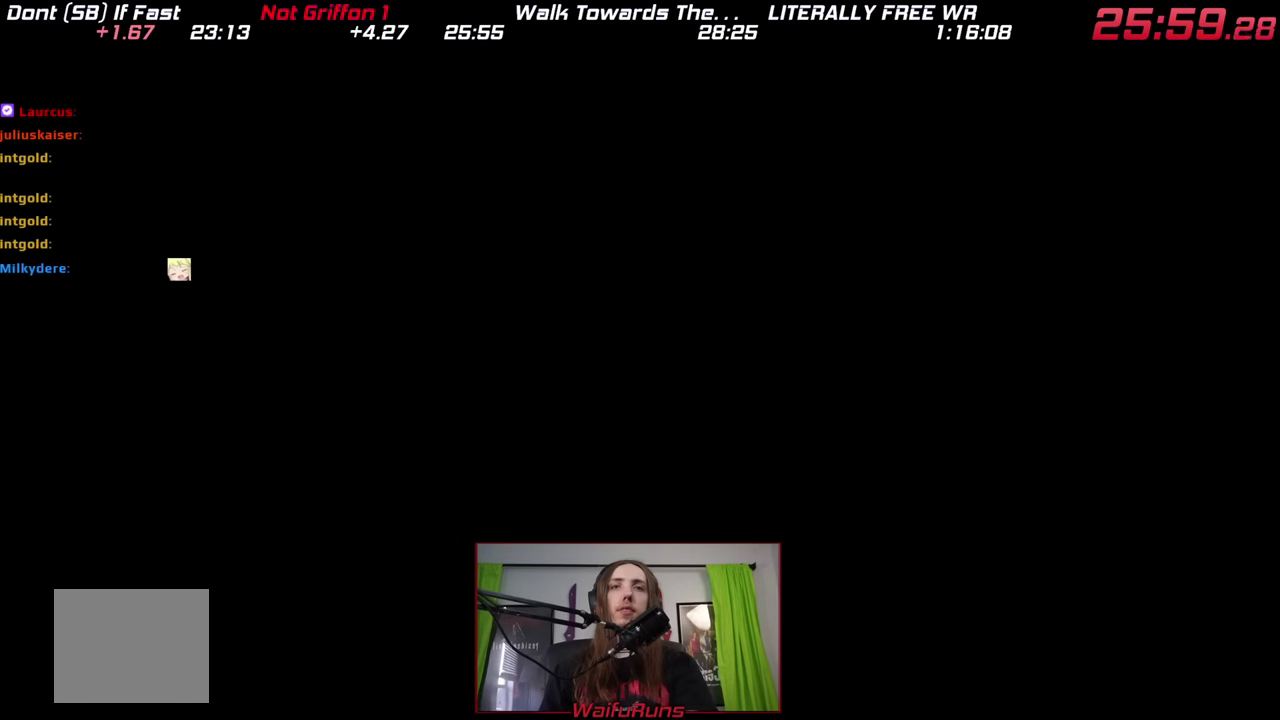
{"buttons": ["B", "X"], "left_stick": "center", "right_stick": "center"}
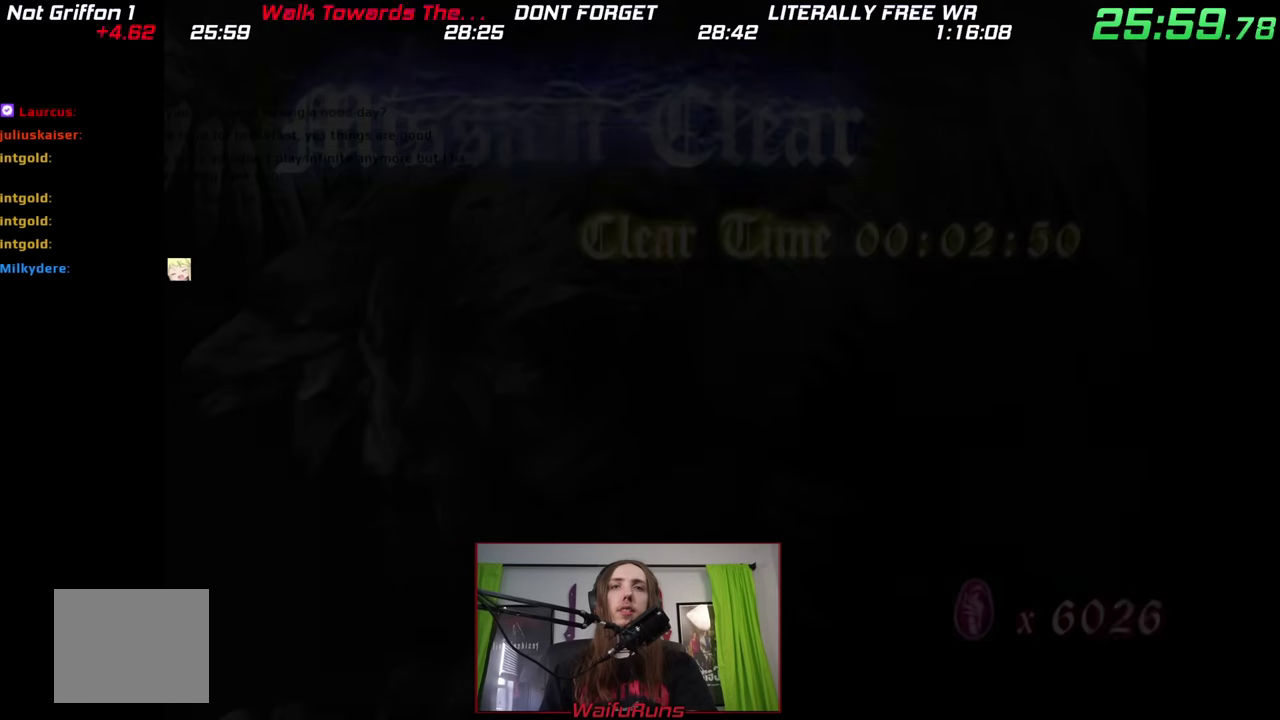
{"buttons": ["A", "B", "X"], "left_stick": "center", "right_stick": "center"}
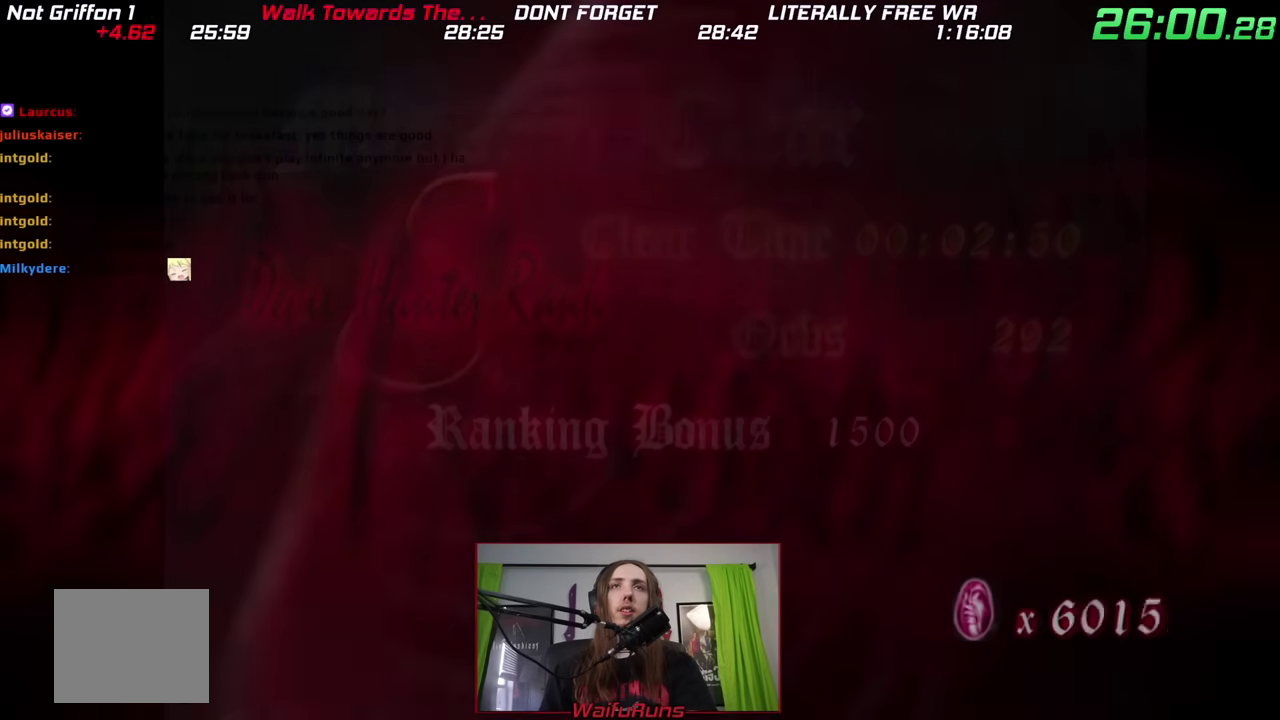
{"buttons": ["A", "B", "X"], "left_stick": "center", "right_stick": "center"}
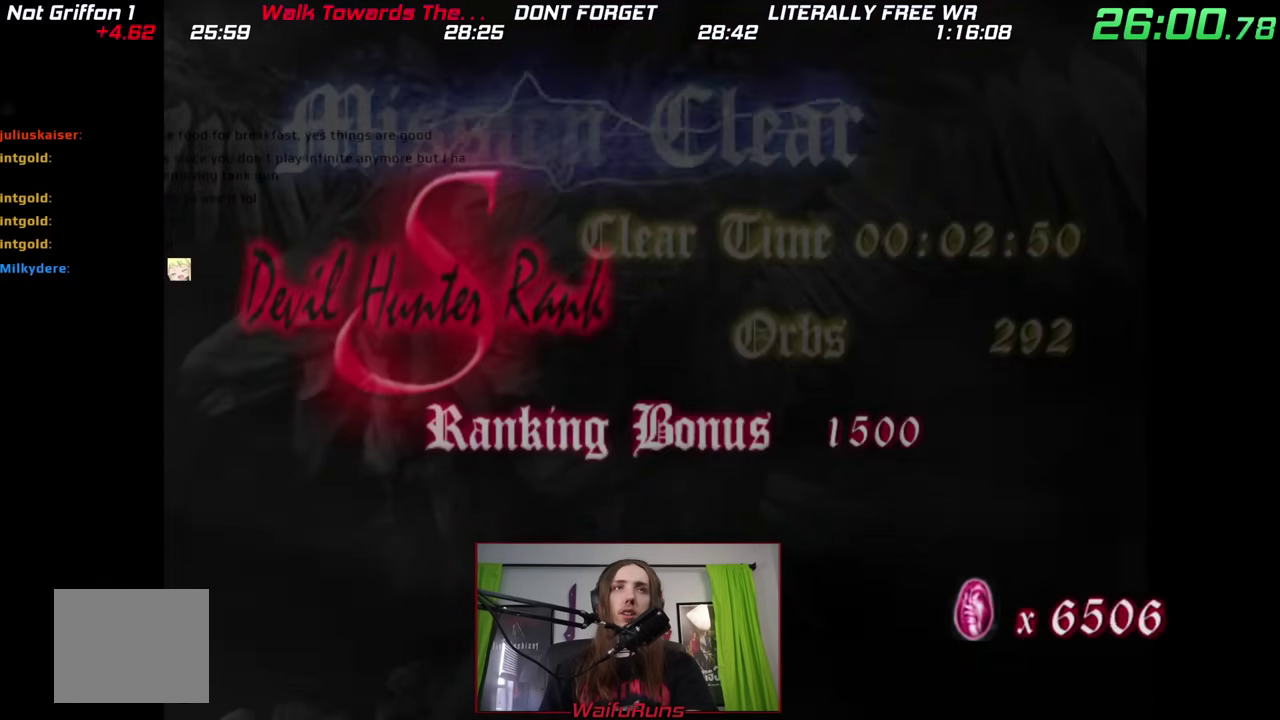
{"buttons": ["B", "X", "Y"], "left_stick": "center", "right_stick": "center"}
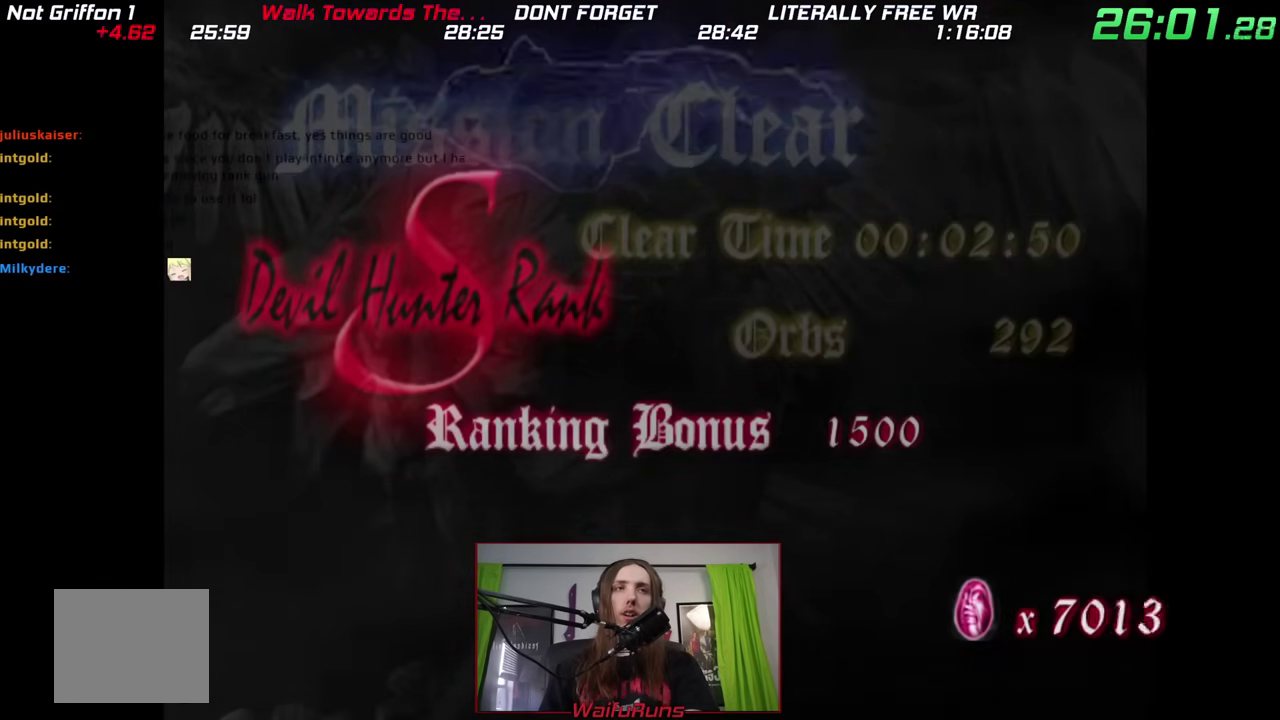
{"buttons": ["A", "X"], "left_stick": "center", "right_stick": "center"}
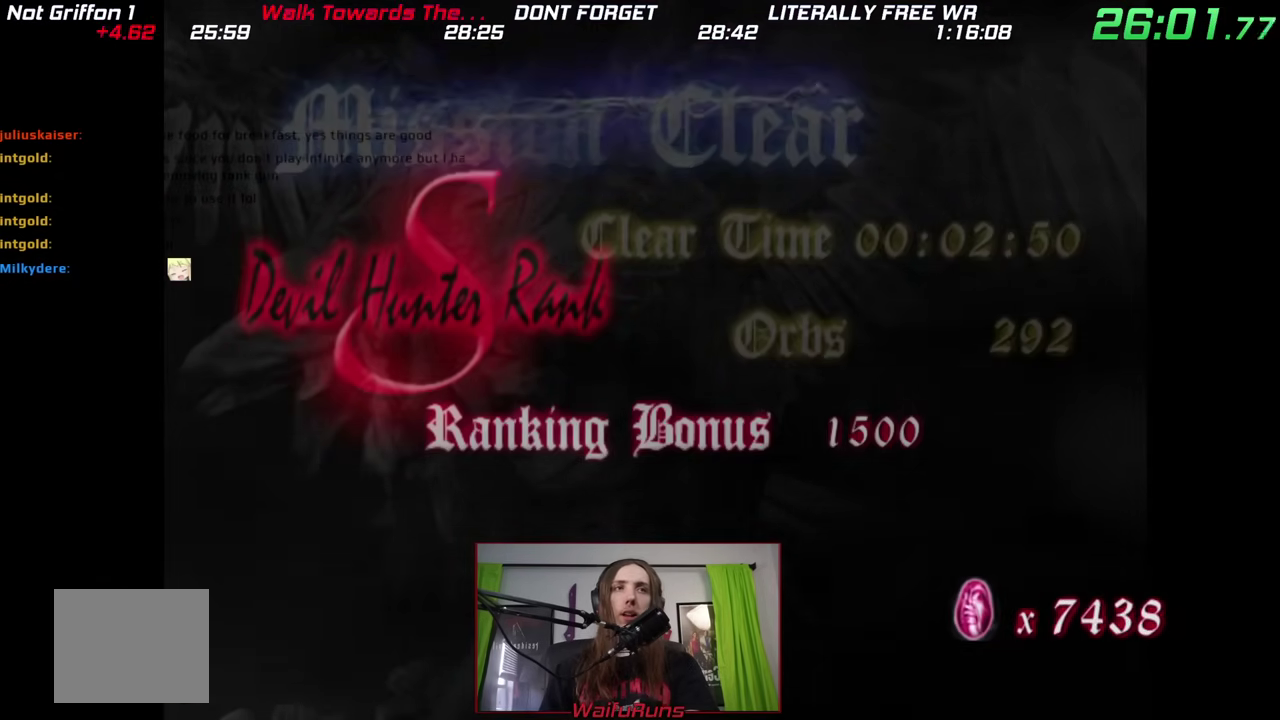
{"buttons": [], "left_stick": "center", "right_stick": "center"}
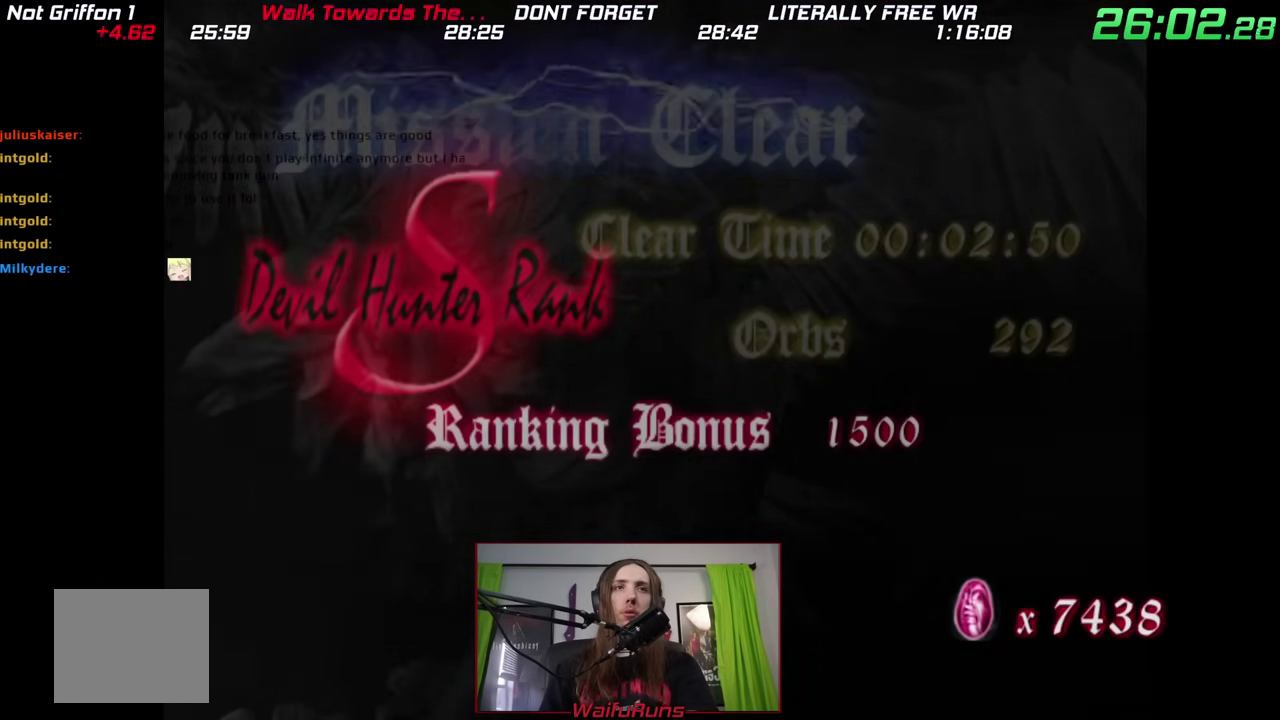
{"buttons": [], "left_stick": "center", "right_stick": "center"}
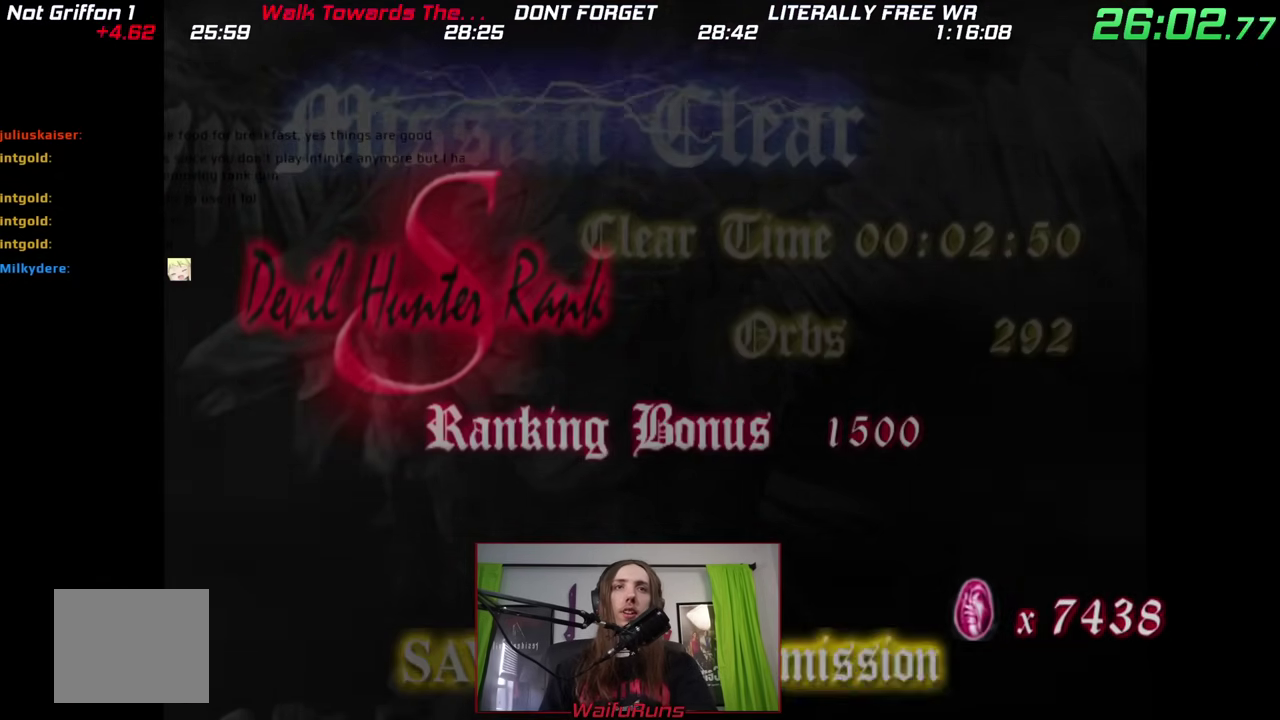
{"buttons": [], "left_stick": "center", "right_stick": "center"}
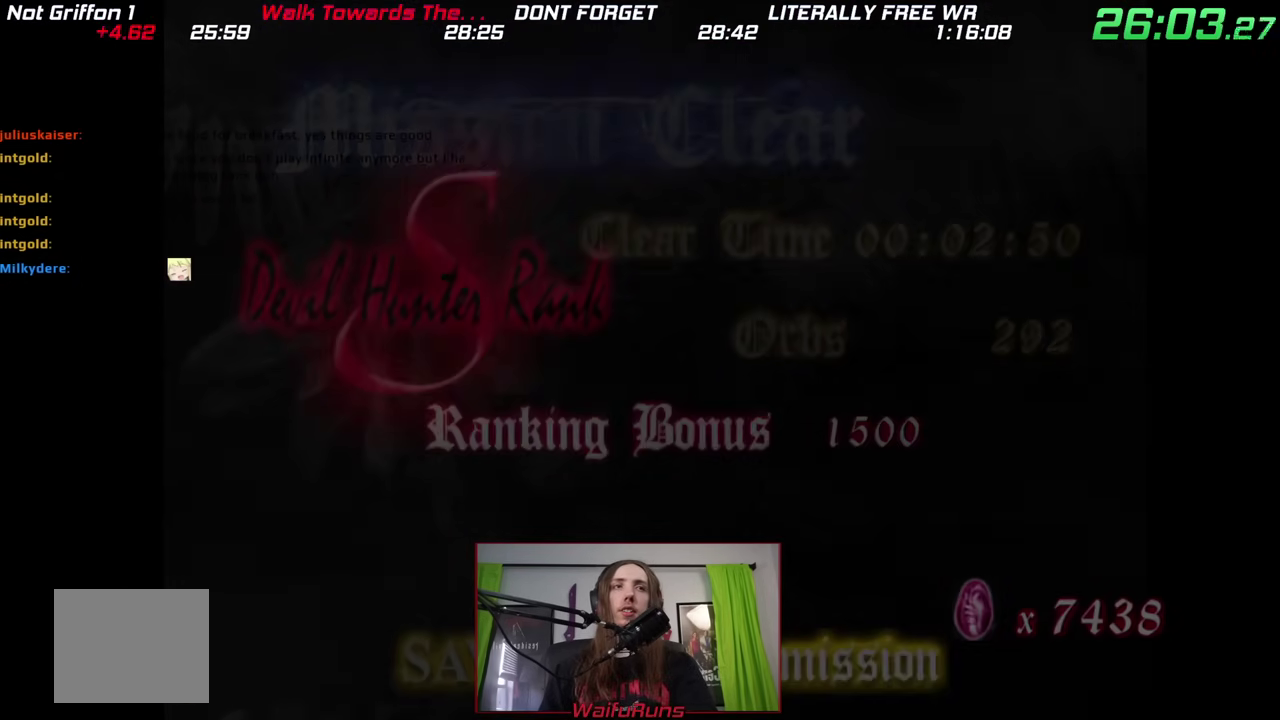
{"buttons": [], "left_stick": "center", "right_stick": "center"}
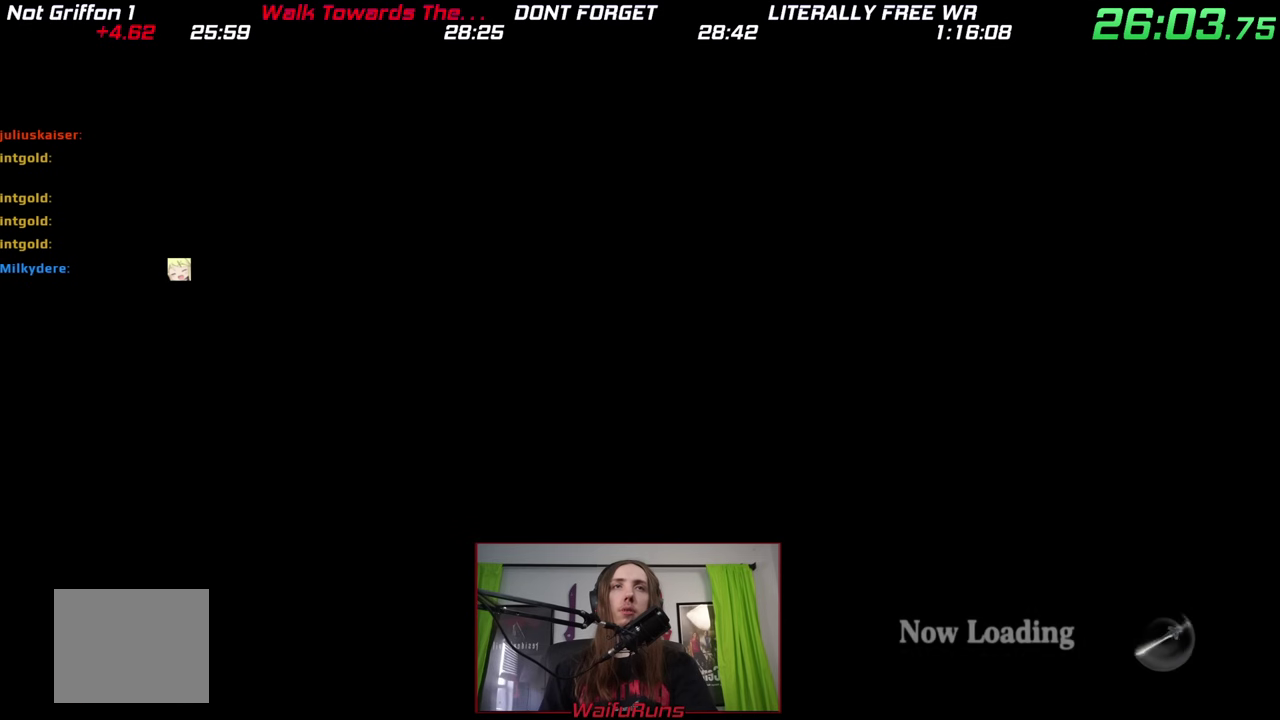
{"buttons": ["B"], "left_stick": "center", "right_stick": "center"}
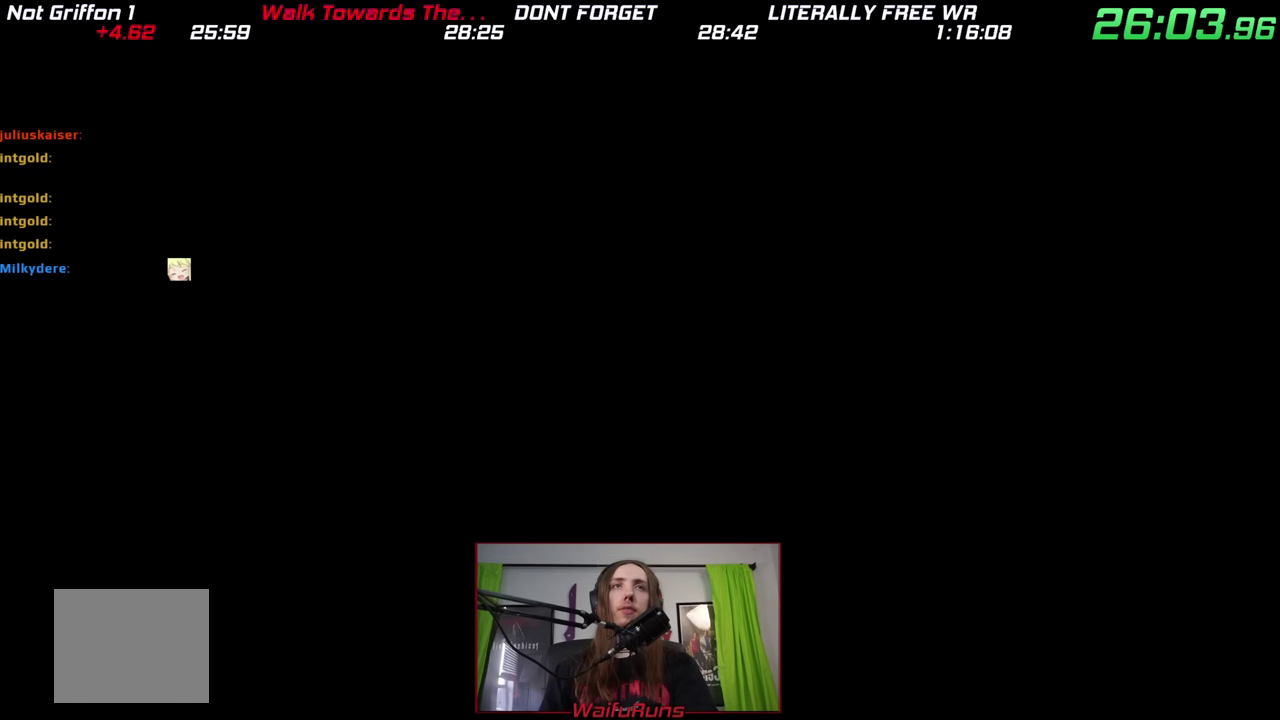
{"buttons": [], "left_stick": "left", "right_stick": "center"}
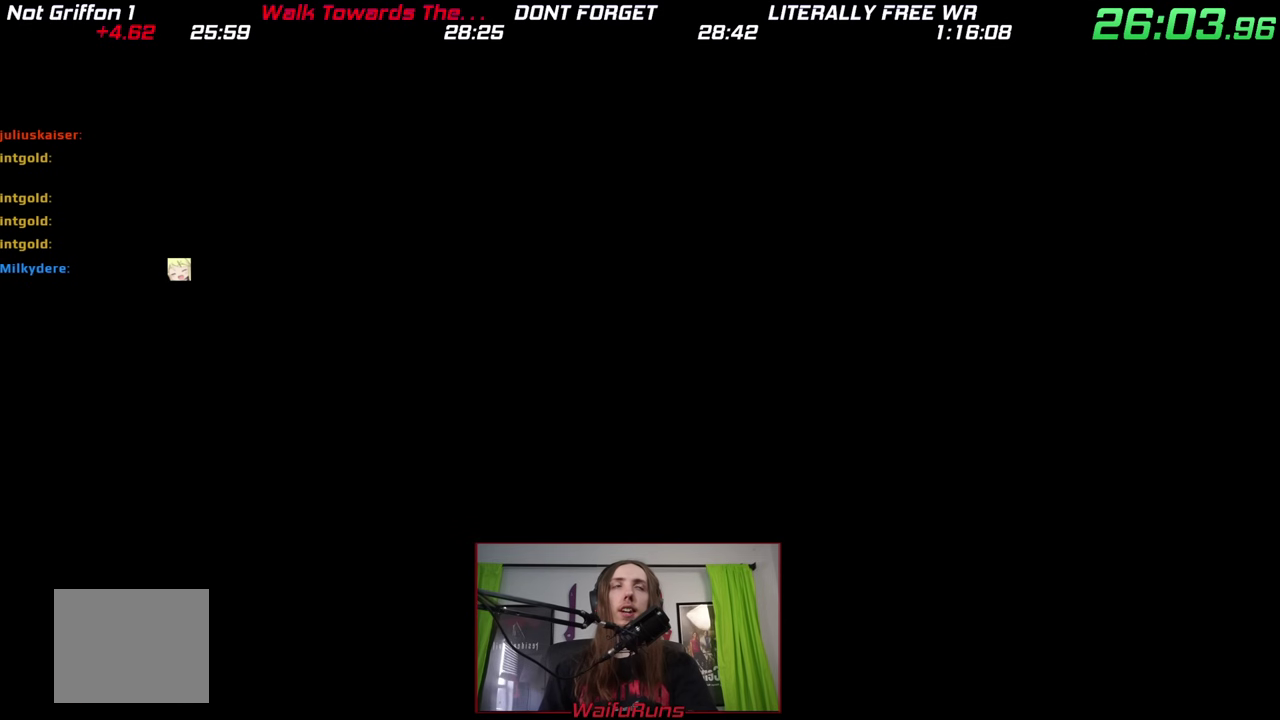
{"buttons": [], "left_stick": "left", "right_stick": "center"}
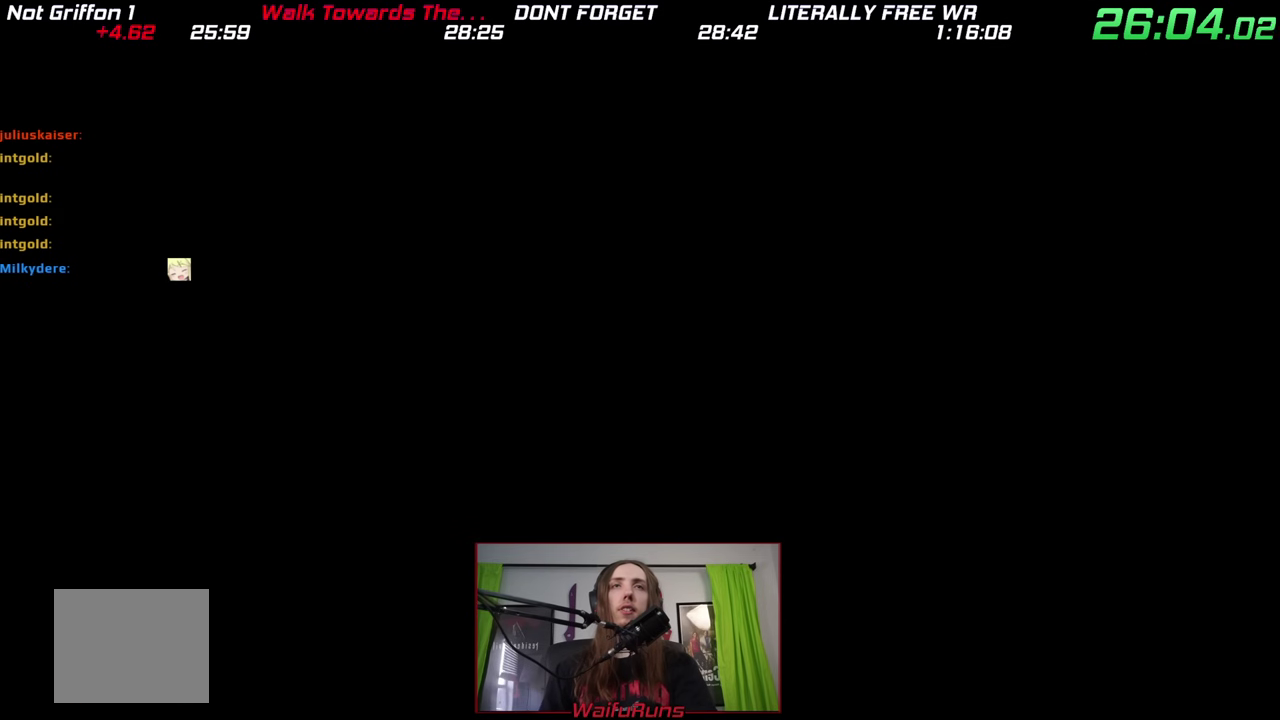
{"buttons": [], "left_stick": "left", "right_stick": "center"}
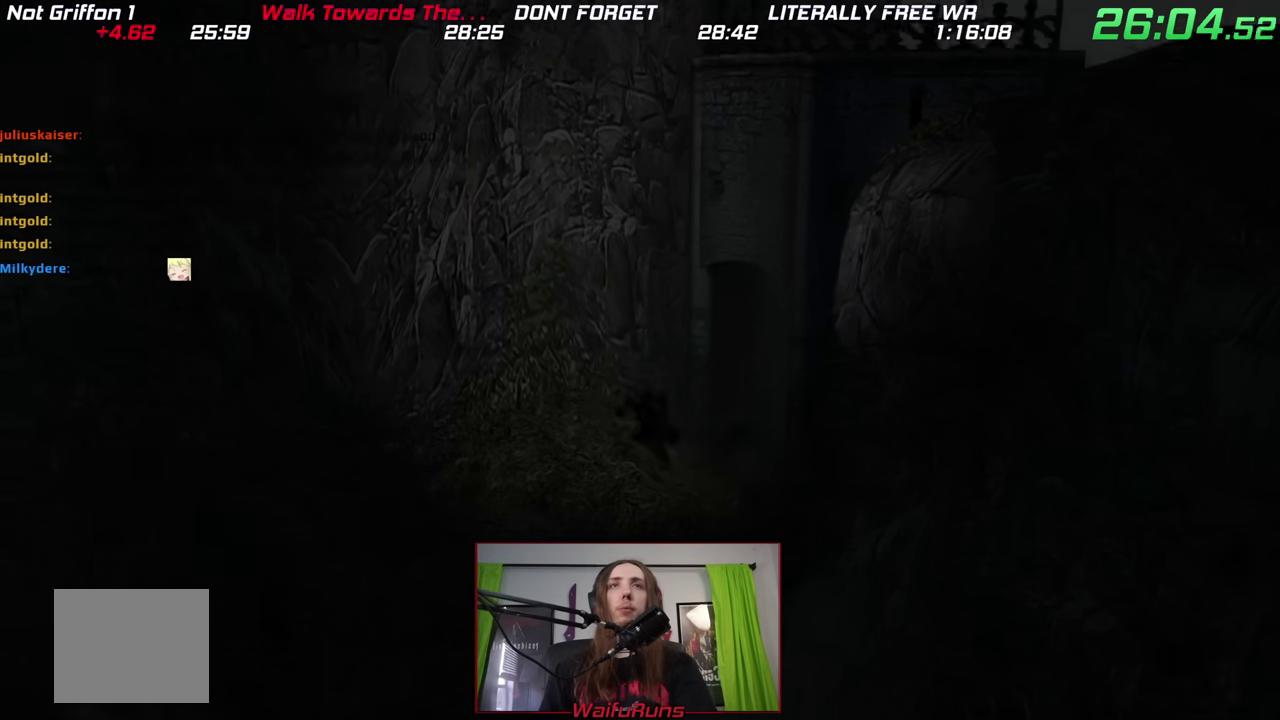
{"buttons": [], "left_stick": "left", "right_stick": "center"}
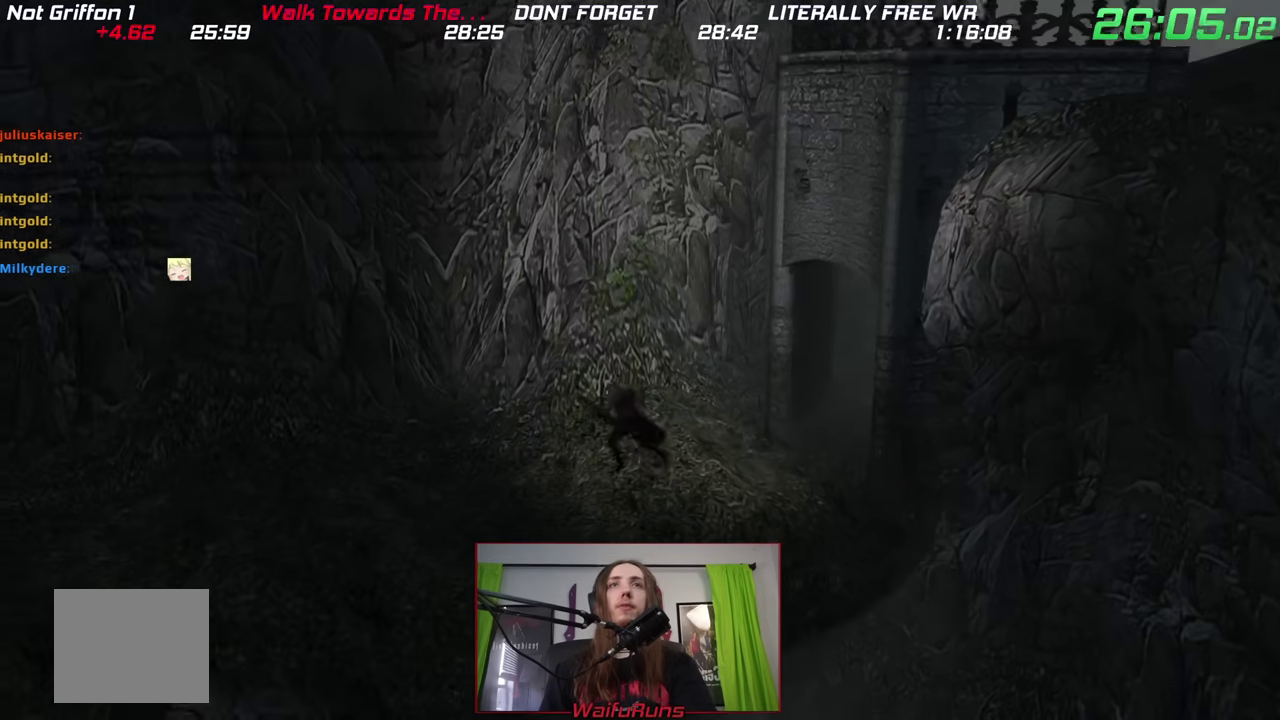
{"buttons": [], "left_stick": "left", "right_stick": "center"}
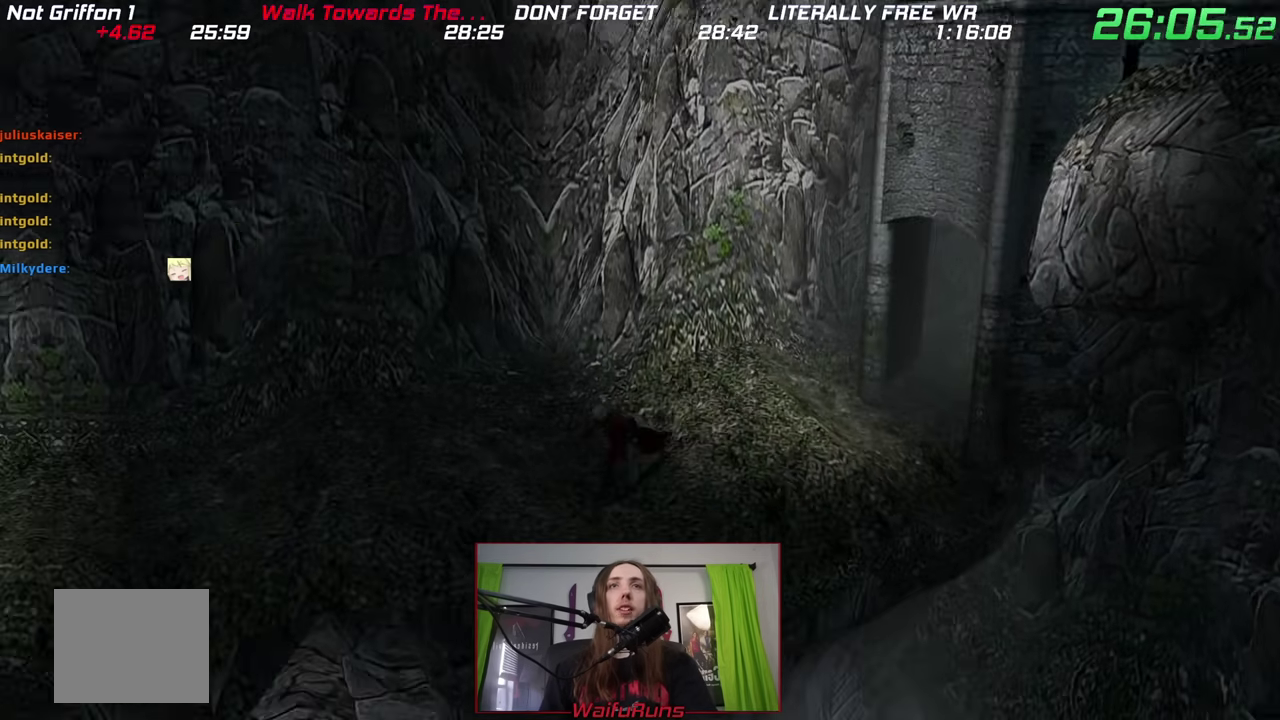
{"buttons": [], "left_stick": "left", "right_stick": "center"}
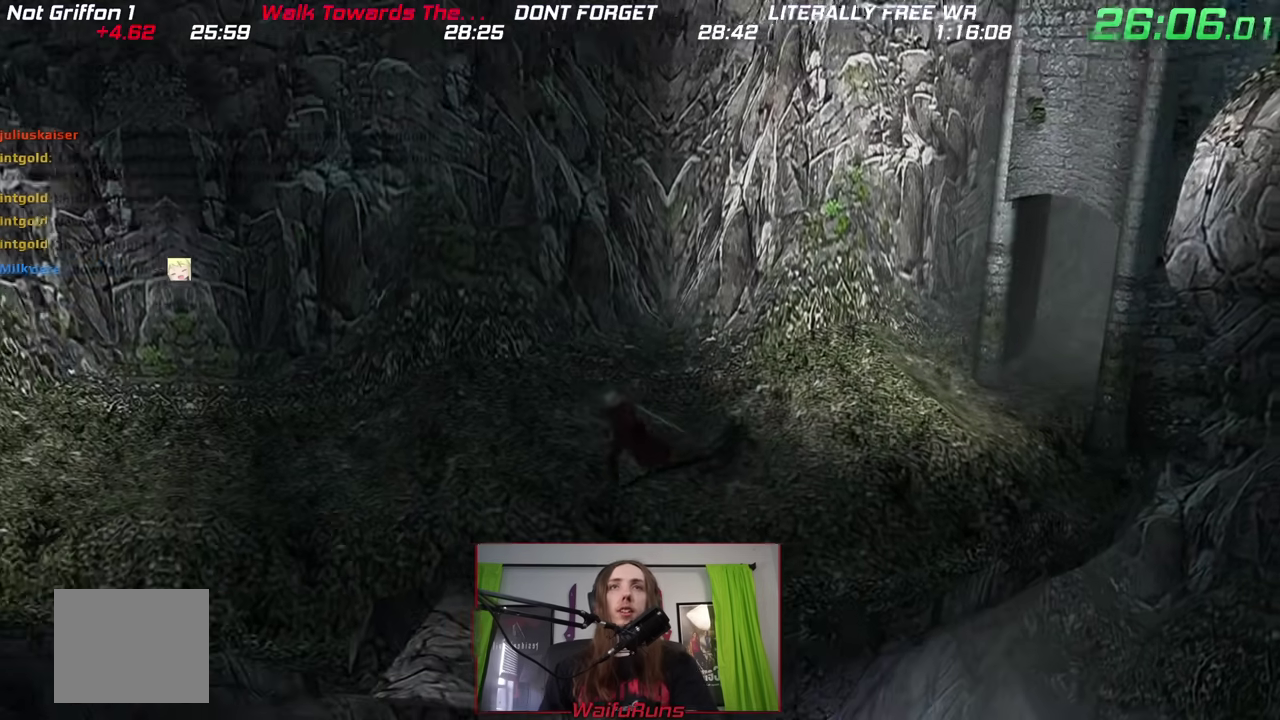
{"buttons": [], "left_stick": "left", "right_stick": "center"}
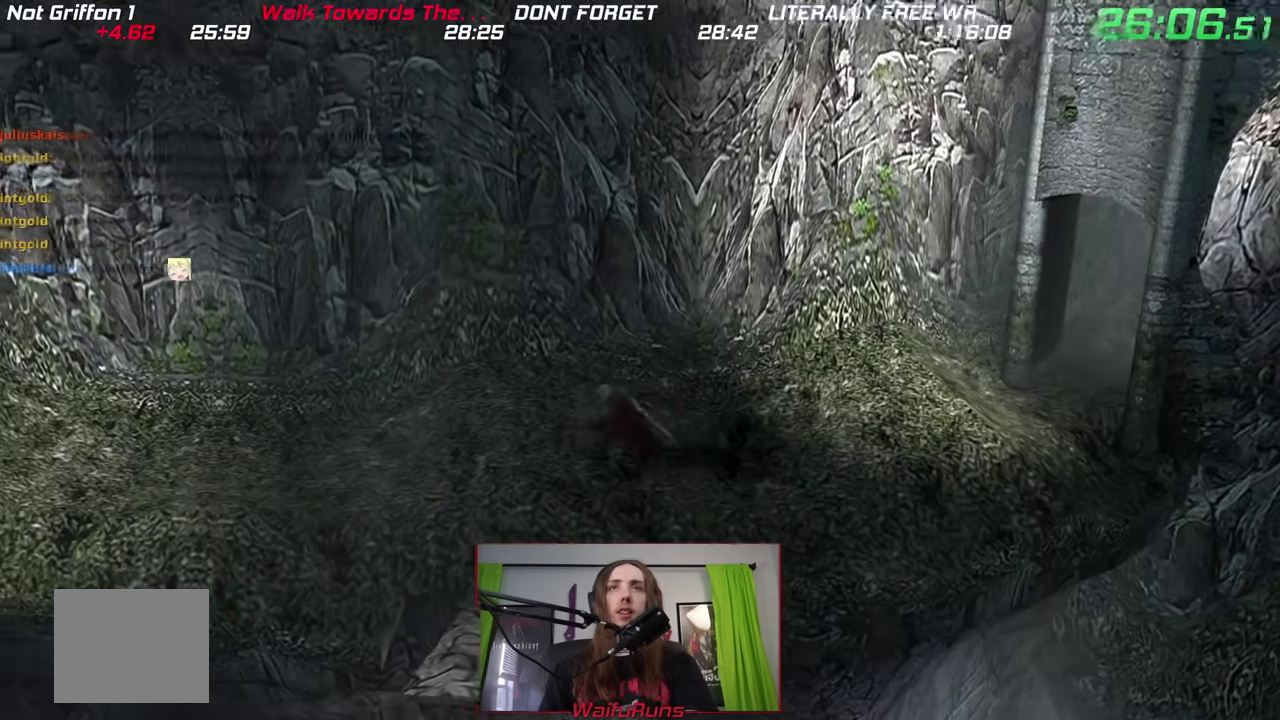
{"buttons": [], "left_stick": "left", "right_stick": "center"}